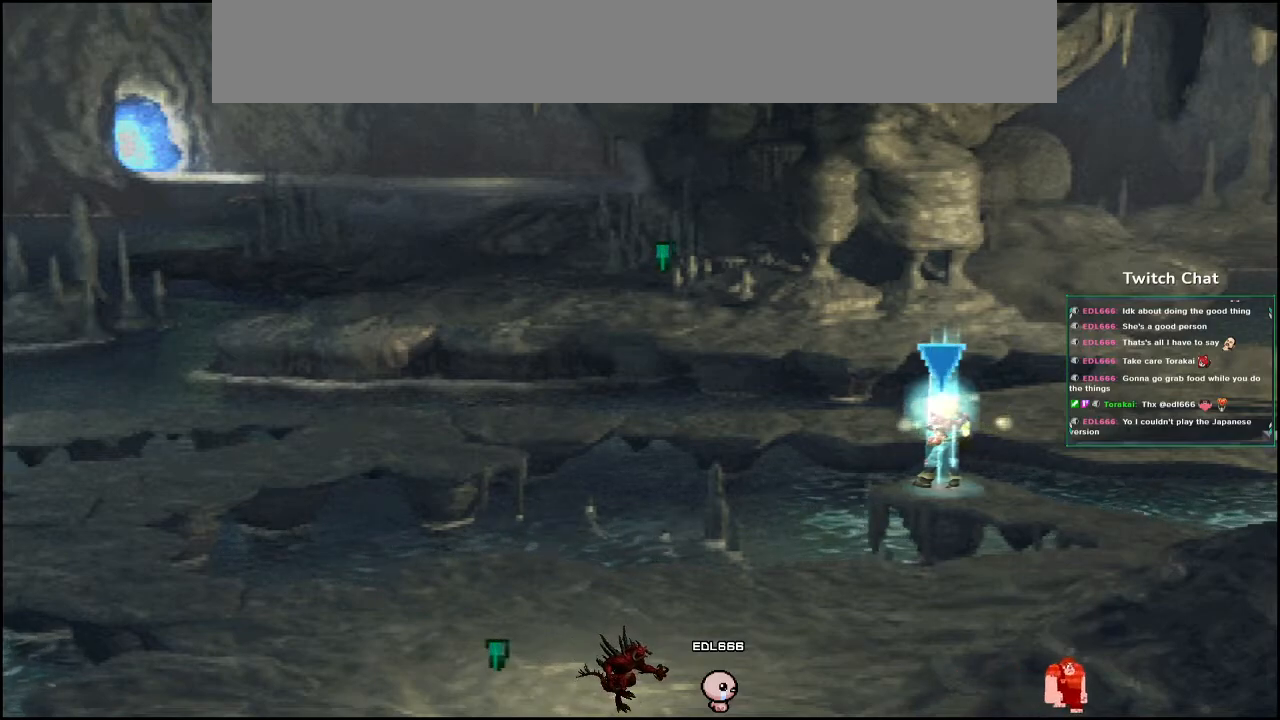
Gameplay with a controller (PlayStation layout); each line is a JSON object with the inputs held at the frame after it. "events" lists button and stick changes between this image and that frame as [ms after this image, input, new state], when the widget could be followed in between.
{"buttons": ["CROSS", "DPAD_DOWN", "DPAD_RIGHT"], "left_stick": "center", "right_stick": "center", "events": [[217, "CROSS", "down"], [317, "DPAD_DOWN", "down"], [433, "DPAD_RIGHT", "down"]]}
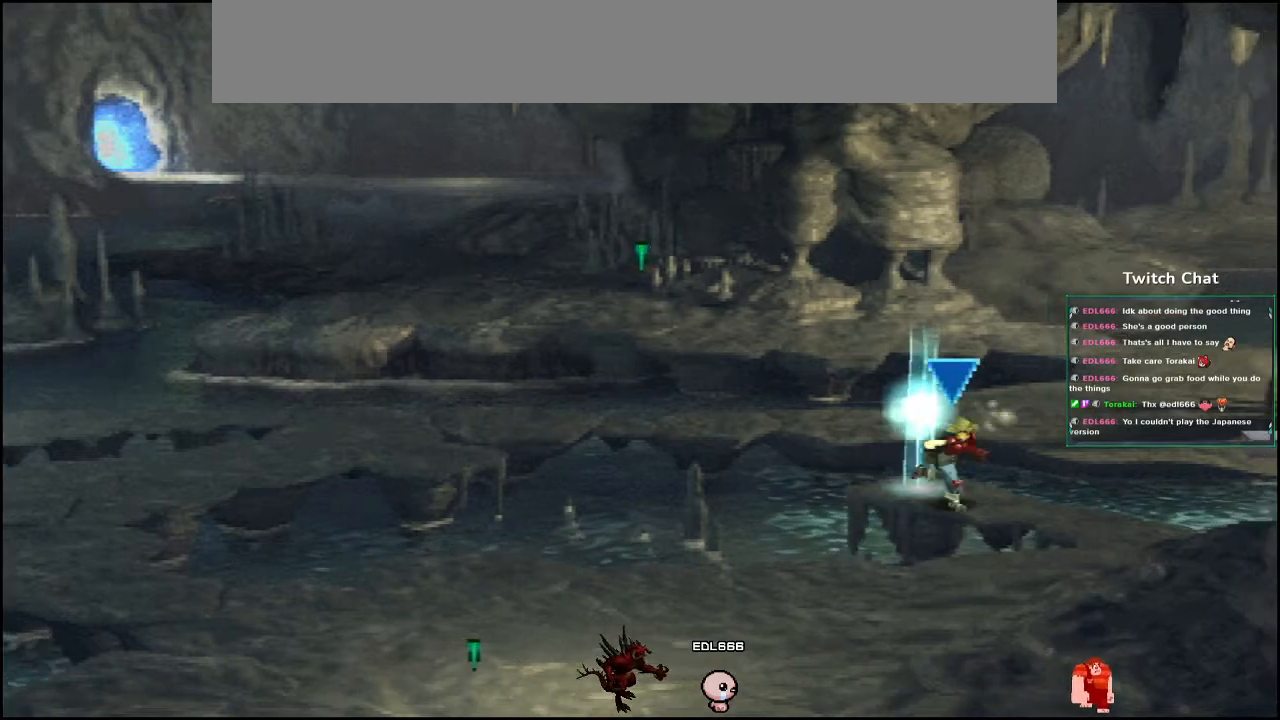
{"buttons": ["CROSS", "DPAD_DOWN", "DPAD_LEFT"], "left_stick": "center", "right_stick": "center", "events": [[167, "DPAD_RIGHT", "up"], [433, "DPAD_LEFT", "down"]]}
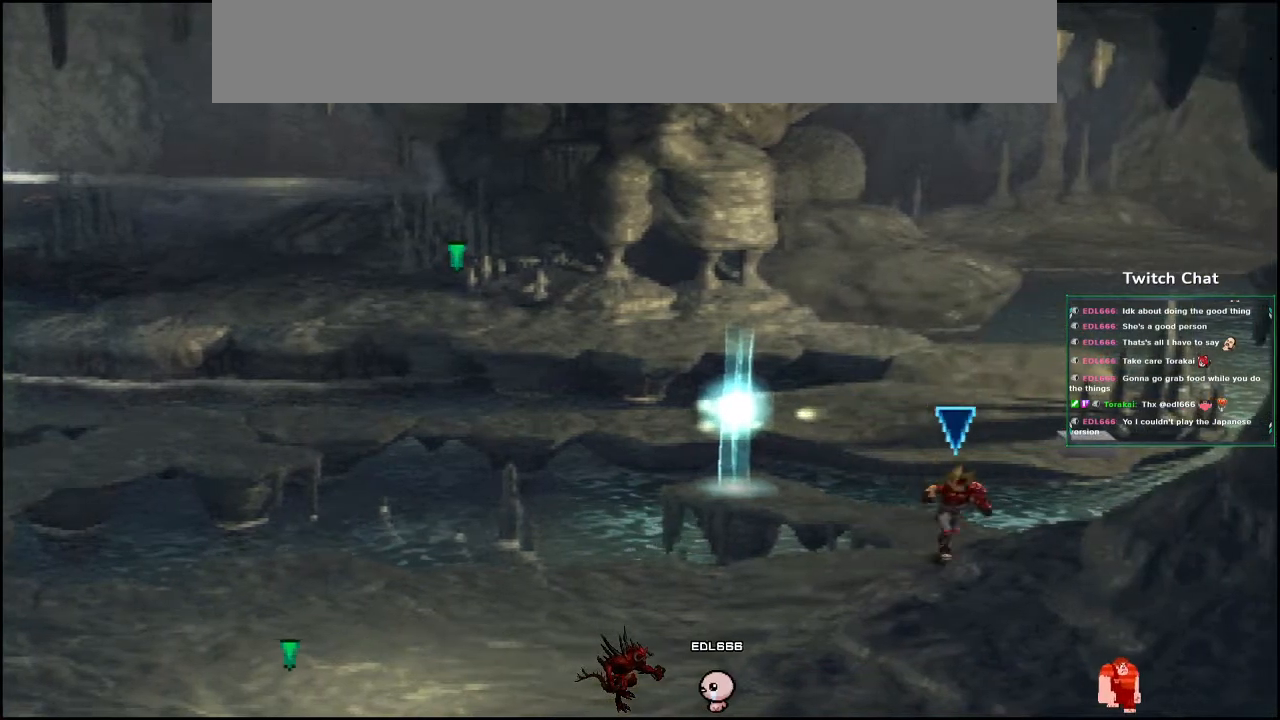
{"buttons": ["CROSS", "DPAD_LEFT"], "left_stick": "center", "right_stick": "center", "events": [[233, "DPAD_DOWN", "up"]]}
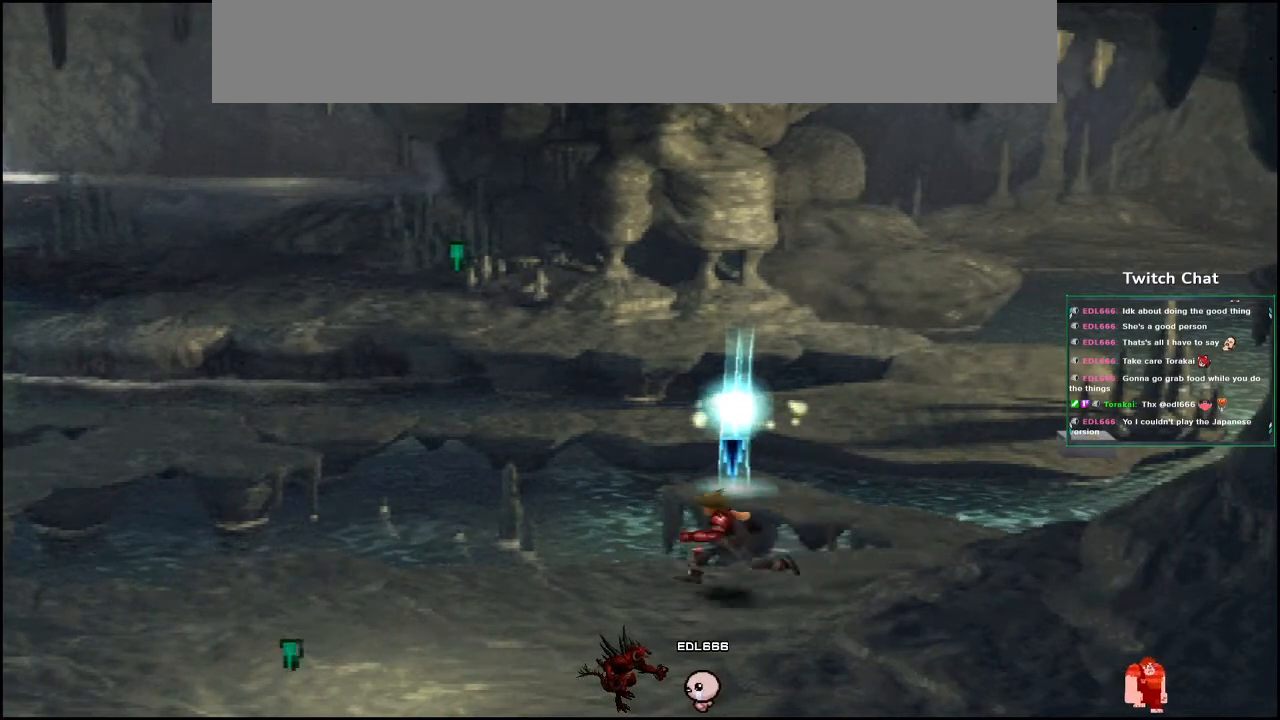
{"buttons": ["CROSS", "DPAD_LEFT"], "left_stick": "center", "right_stick": "center", "events": [[50, "DPAD_UP", "down"], [150, "DPAD_UP", "up"]]}
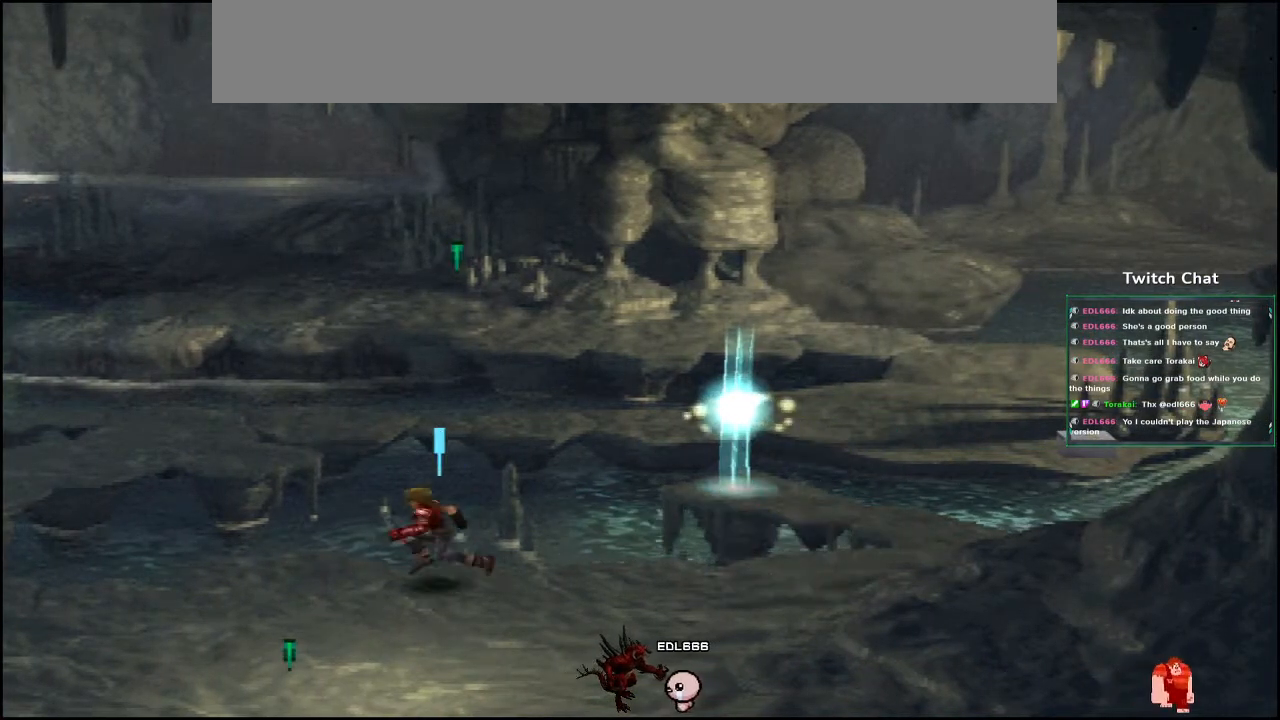
{"buttons": ["CROSS", "DPAD_LEFT"], "left_stick": "center", "right_stick": "center", "events": []}
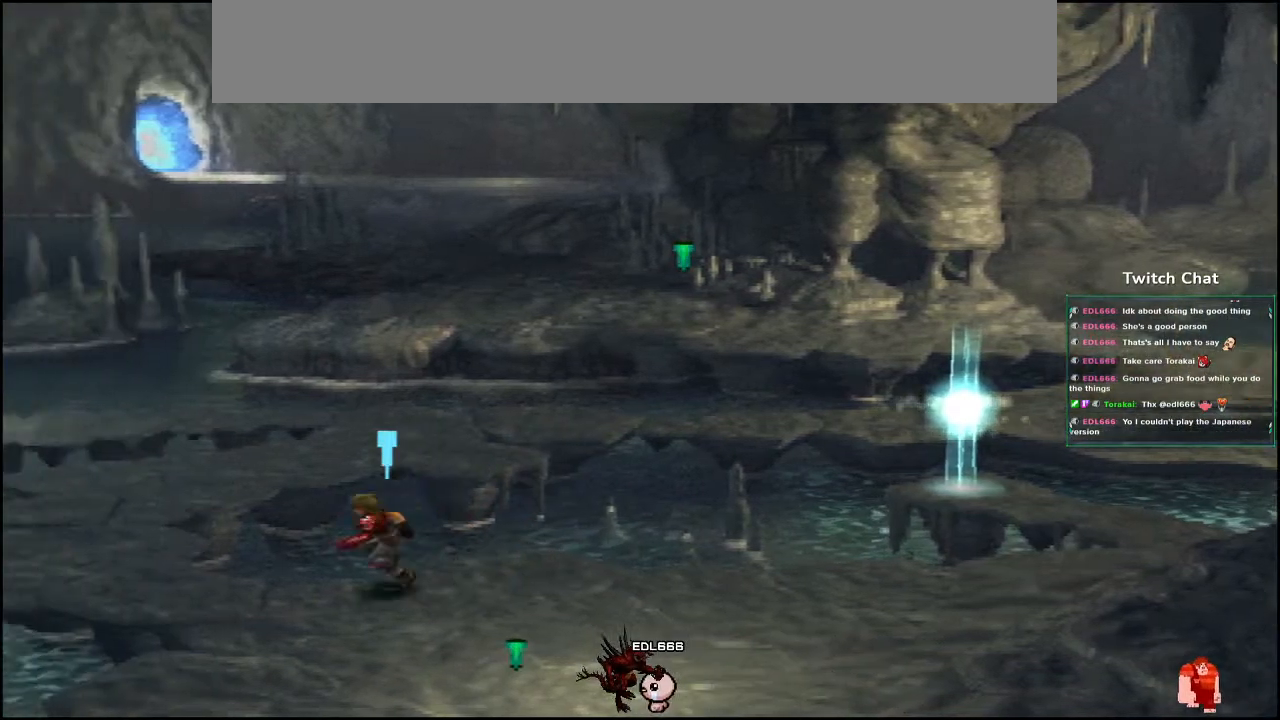
{"buttons": ["CROSS", "DPAD_UP"], "left_stick": "center", "right_stick": "center", "events": [[317, "DPAD_UP", "down"], [467, "DPAD_LEFT", "up"]]}
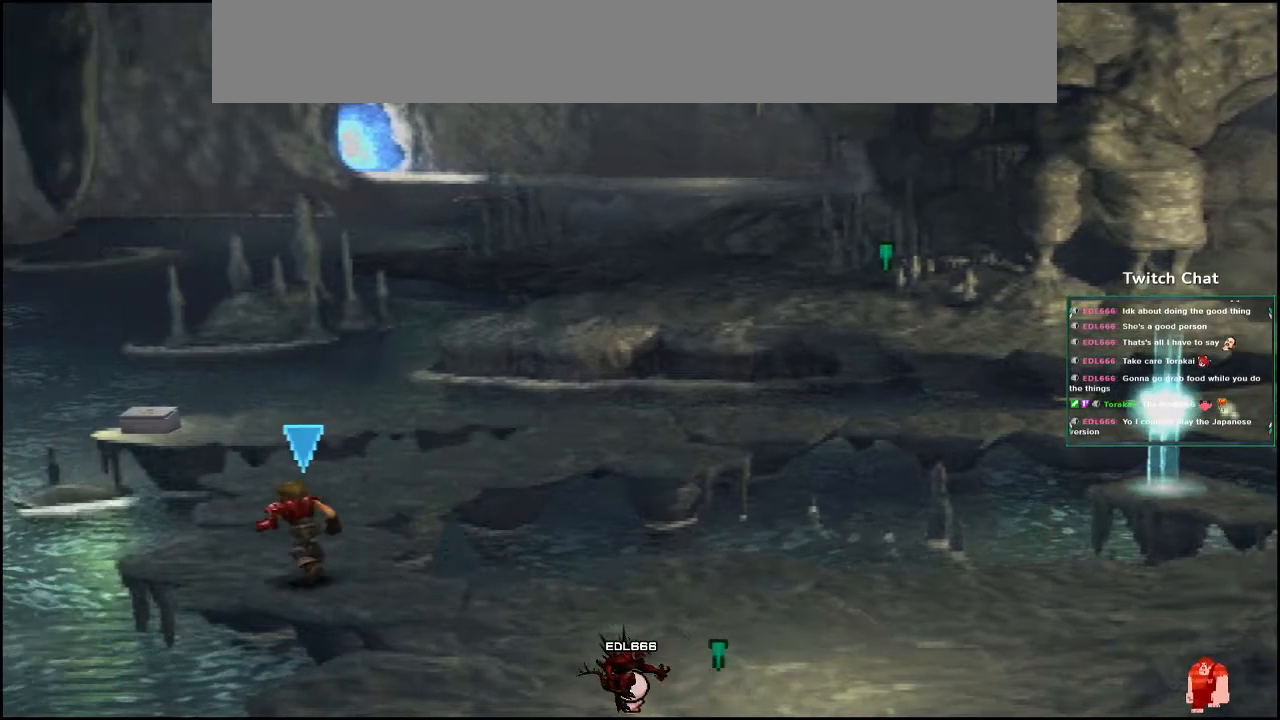
{"buttons": ["CROSS", "DPAD_UP"], "left_stick": "center", "right_stick": "center", "events": []}
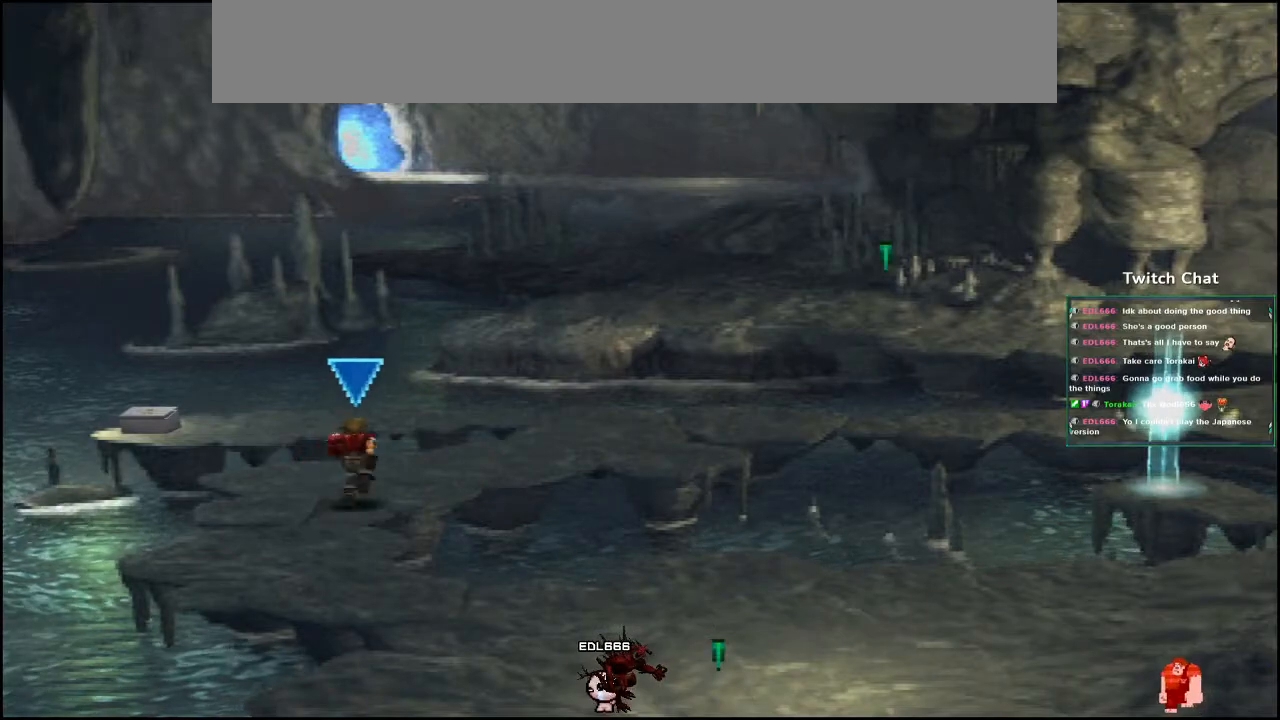
{"buttons": ["CROSS", "DPAD_UP", "DPAD_RIGHT"], "left_stick": "center", "right_stick": "center", "events": [[167, "DPAD_RIGHT", "down"]]}
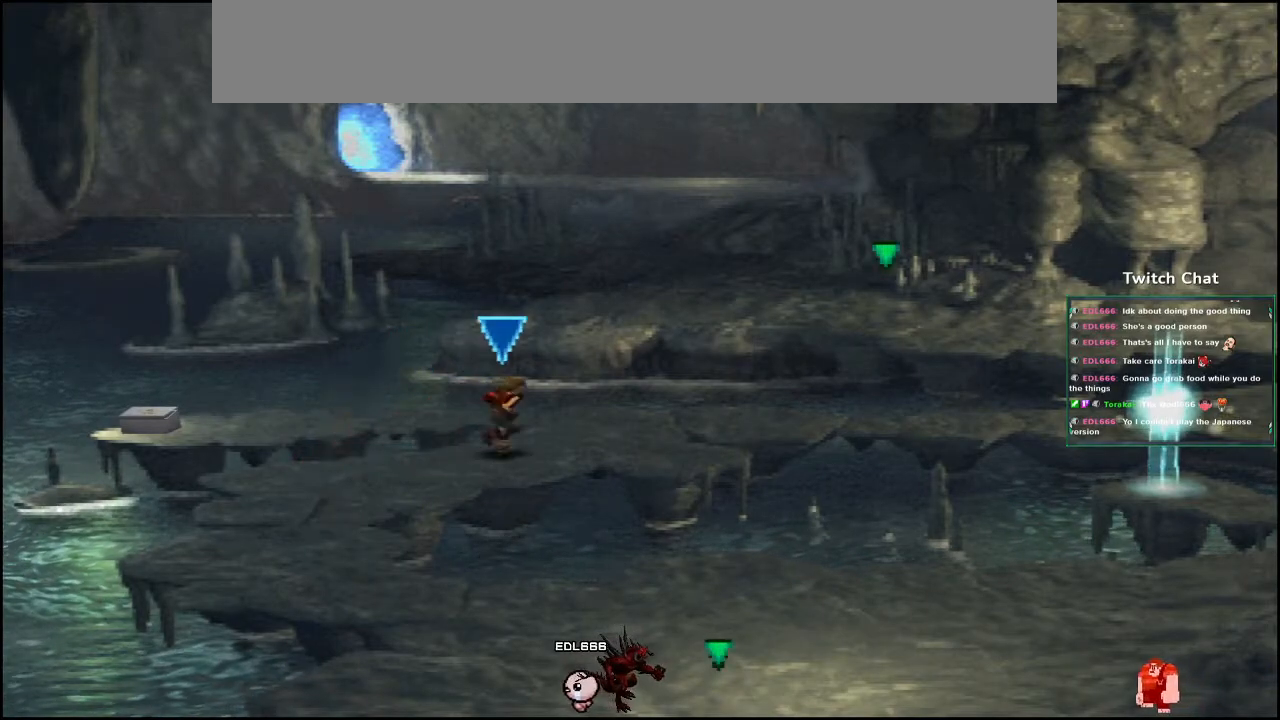
{"buttons": ["CROSS", "DPAD_LEFT"], "left_stick": "center", "right_stick": "center", "events": [[17, "DPAD_RIGHT", "up"], [300, "DPAD_LEFT", "down"], [433, "DPAD_UP", "up"]]}
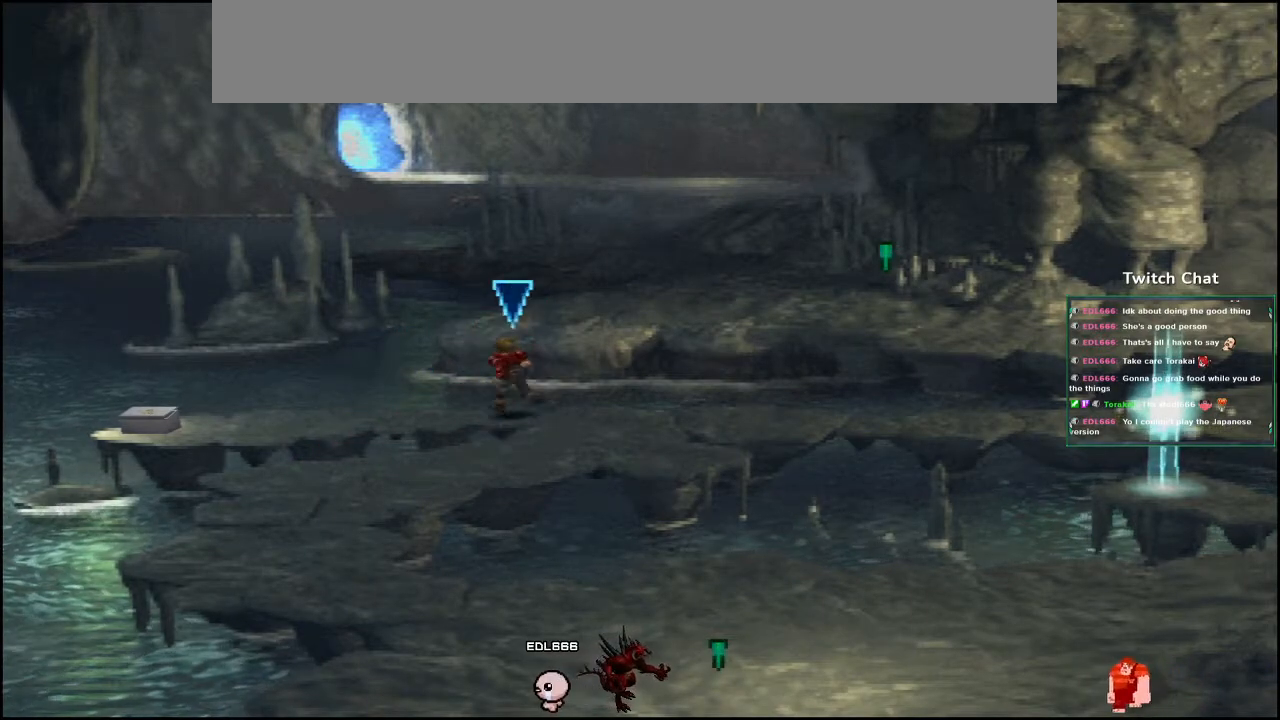
{"buttons": ["CROSS", "DPAD_LEFT"], "left_stick": "center", "right_stick": "center", "events": []}
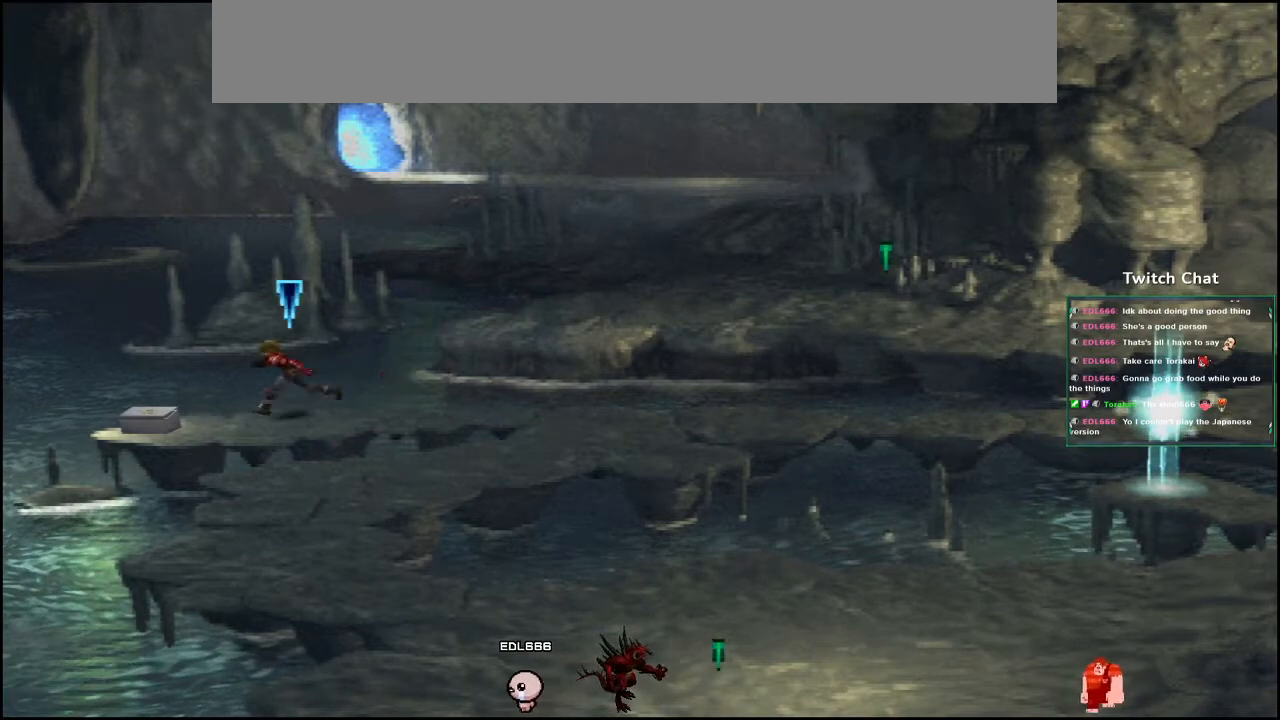
{"buttons": [], "left_stick": "center", "right_stick": "center", "events": [[150, "CIRCLE", "down"], [217, "DPAD_LEFT", "up"], [250, "CROSS", "up"], [350, "CIRCLE", "up"], [433, "DPAD_DOWN", "down"], [483, "DPAD_DOWN", "up"]]}
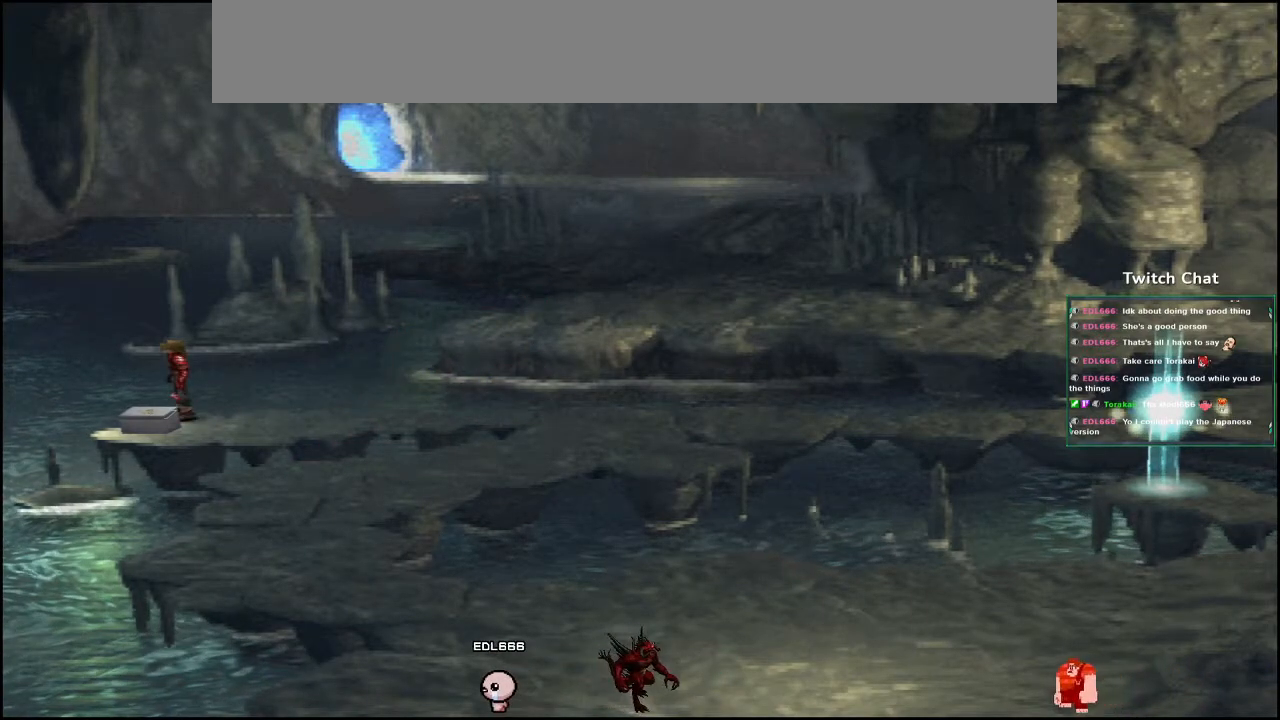
{"buttons": [], "left_stick": "center", "right_stick": "center", "events": [[17, "CIRCLE", "down"], [150, "CIRCLE", "up"]]}